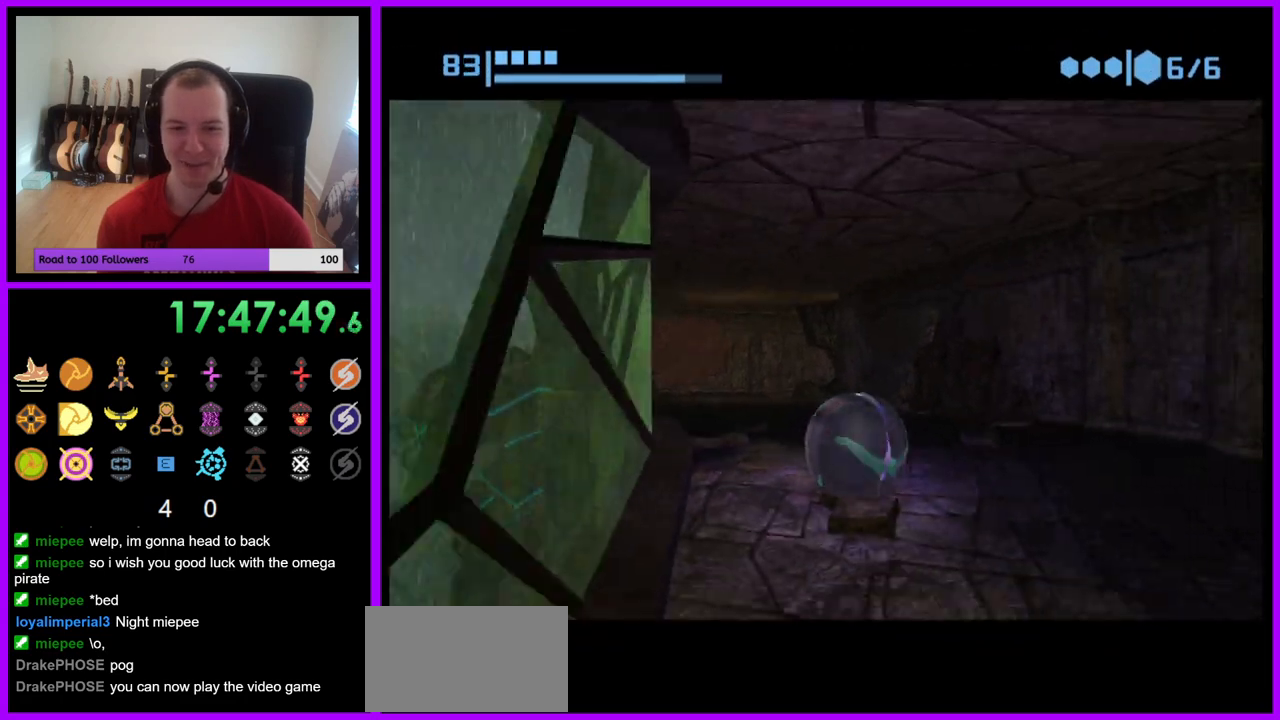
Gameplay with a controller (Nintendo layout); each line is a JSON object with the inputs held at the frame after it. "events" lists button and stick changes between this image and that frame as [ms after this image, input, new state], when the widget could be followed in between. Not read: L3 R3 Z.
{"buttons": ["B"], "left_stick": "down-right", "right_stick": "center", "events": [[67, "B", "up"], [267, "B", "down"]]}
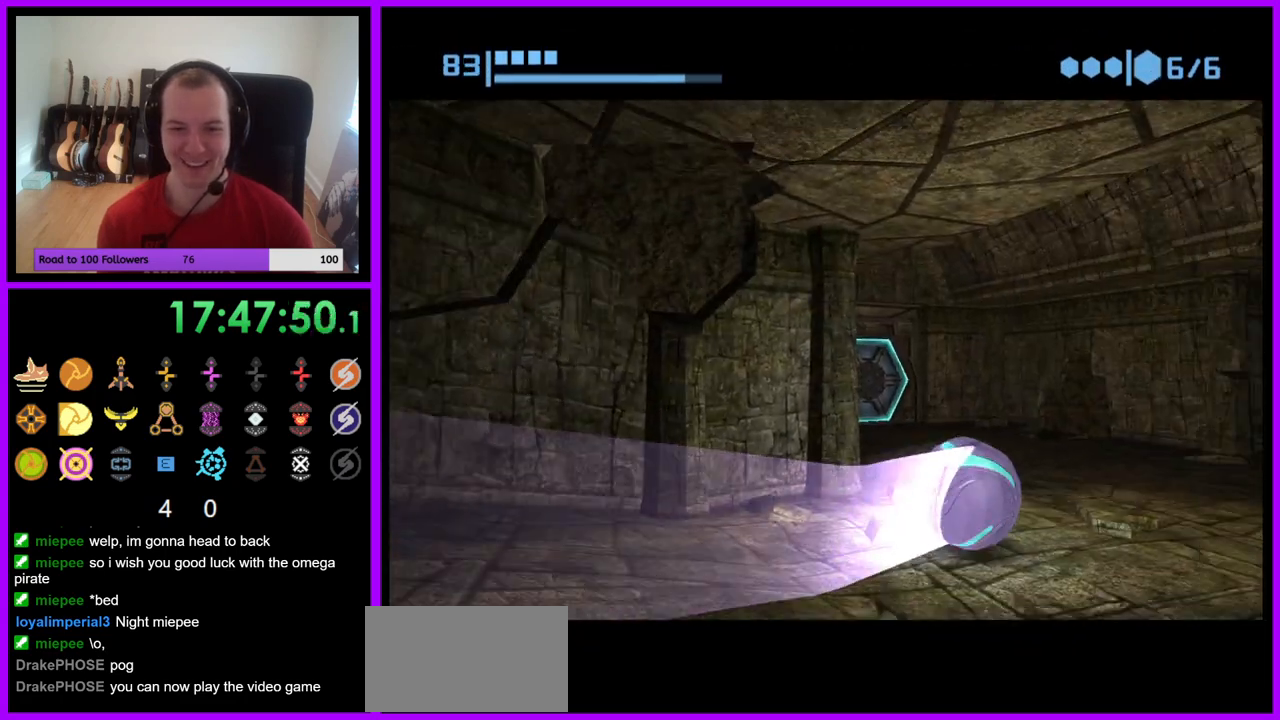
{"buttons": ["B"], "left_stick": "up-right", "right_stick": "center", "events": [[117, "left_stick", "right"], [283, "B", "up"], [333, "left_stick", "up"], [417, "B", "down"], [483, "left_stick", "up-right"]]}
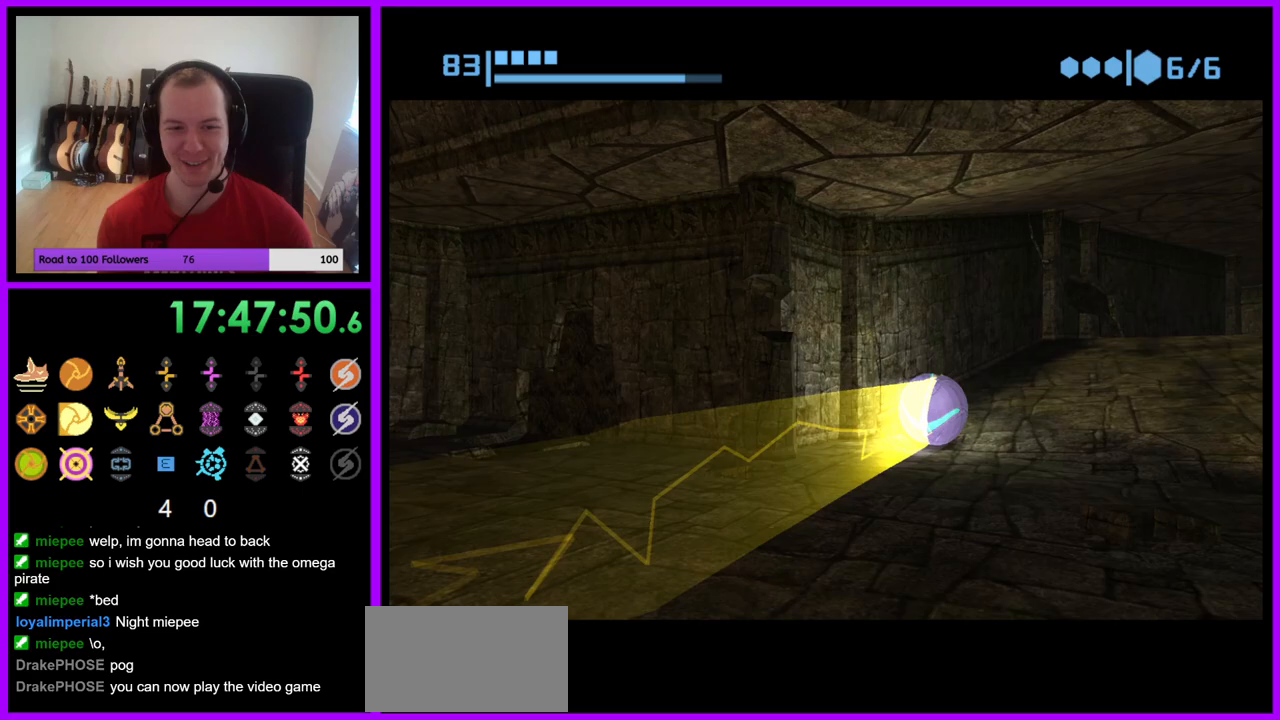
{"buttons": [], "left_stick": "up-right", "right_stick": "center", "events": [[467, "B", "up"]]}
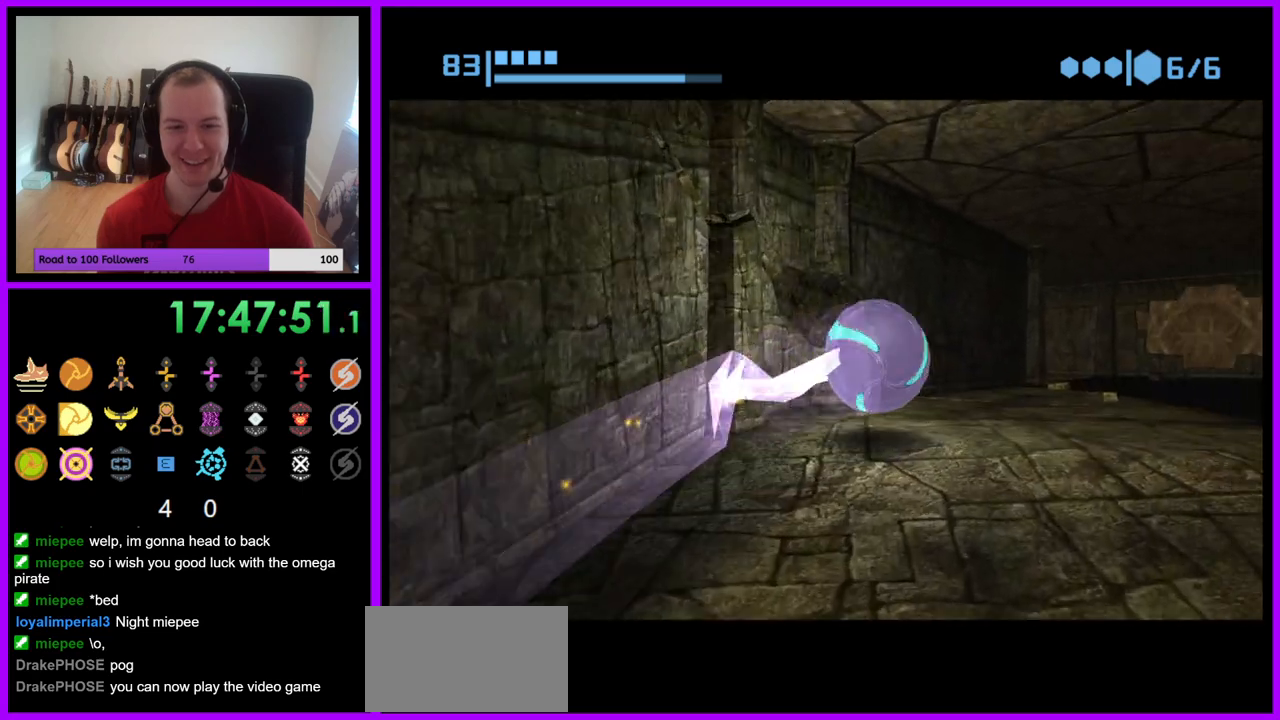
{"buttons": ["B"], "left_stick": "up-left", "right_stick": "center", "events": [[117, "B", "down"], [317, "left_stick", "up"], [433, "left_stick", "up-left"]]}
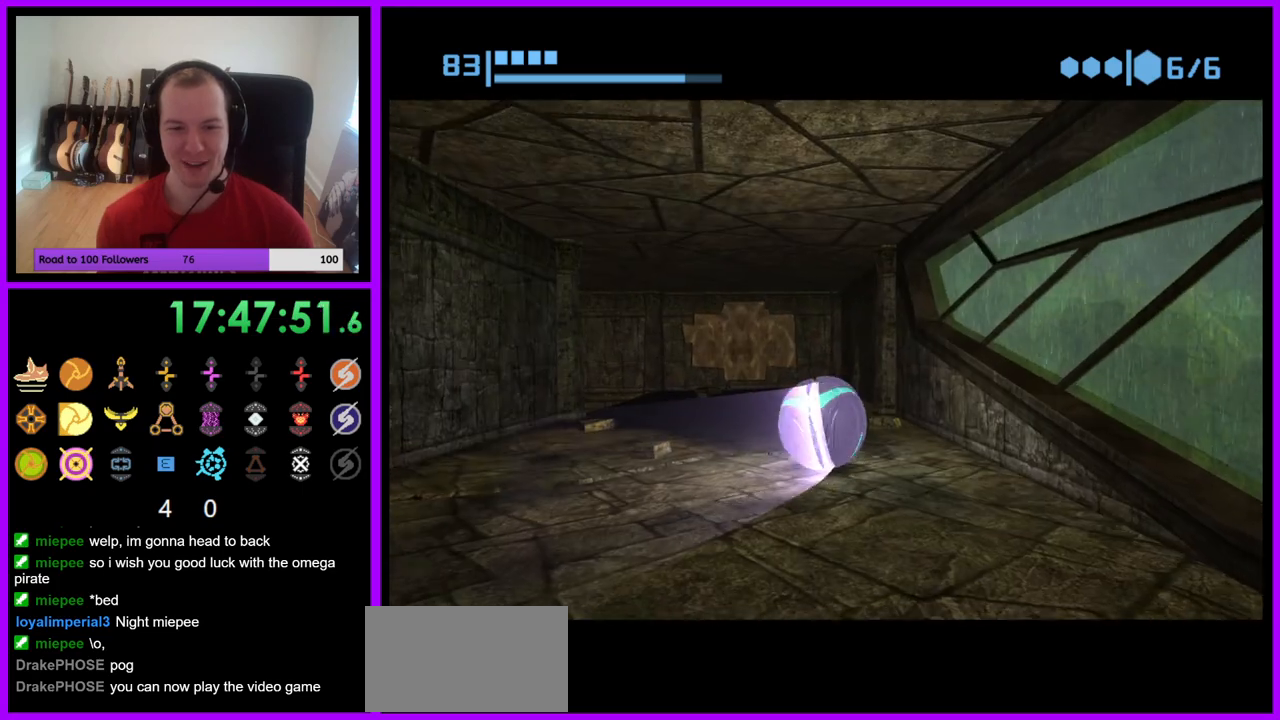
{"buttons": [], "left_stick": "center", "right_stick": "center", "events": [[67, "B", "up"], [200, "X", "down"], [217, "left_stick", "up"], [283, "X", "up"], [467, "left_stick", "center"]]}
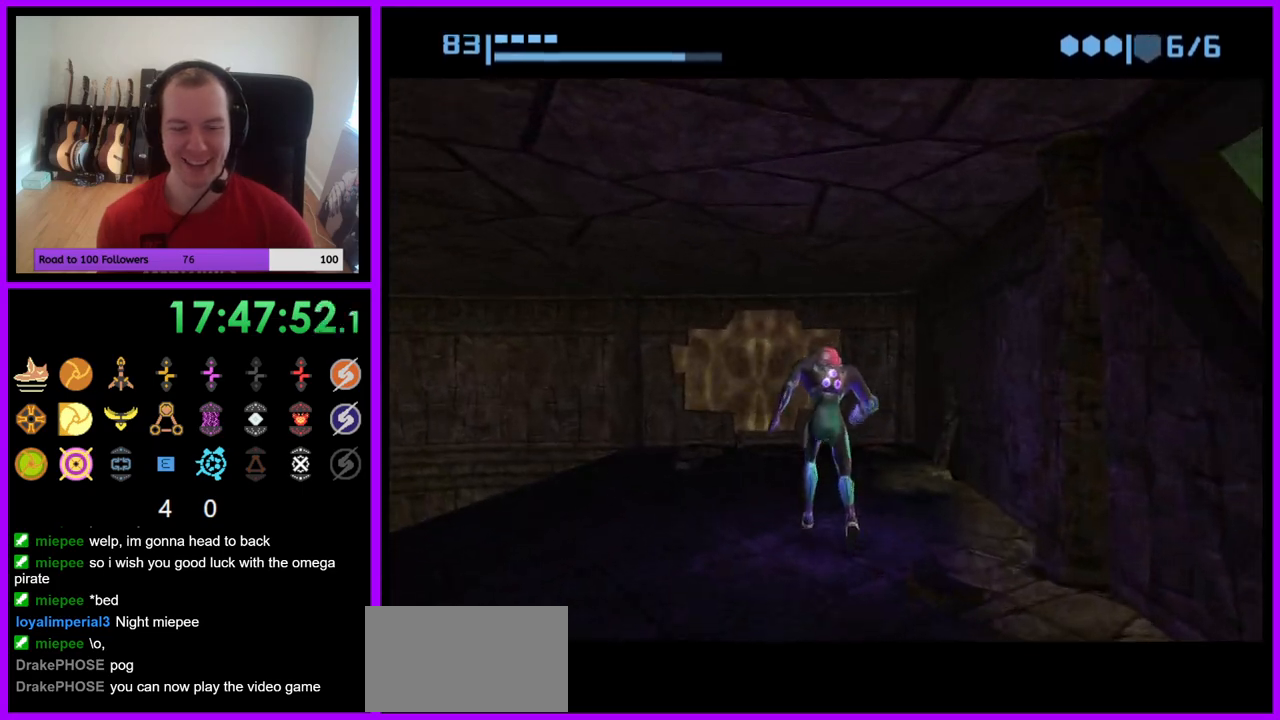
{"buttons": [], "left_stick": "center", "right_stick": "center", "events": []}
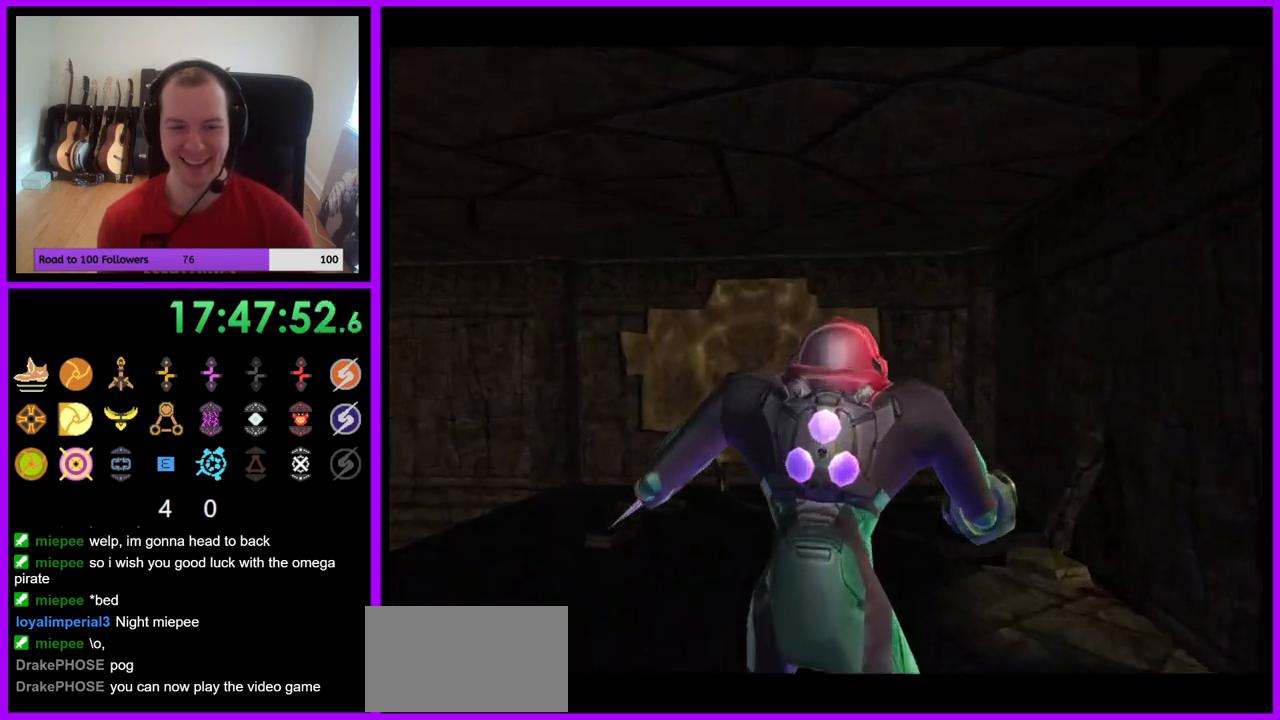
{"buttons": [], "left_stick": "center", "right_stick": "center", "events": []}
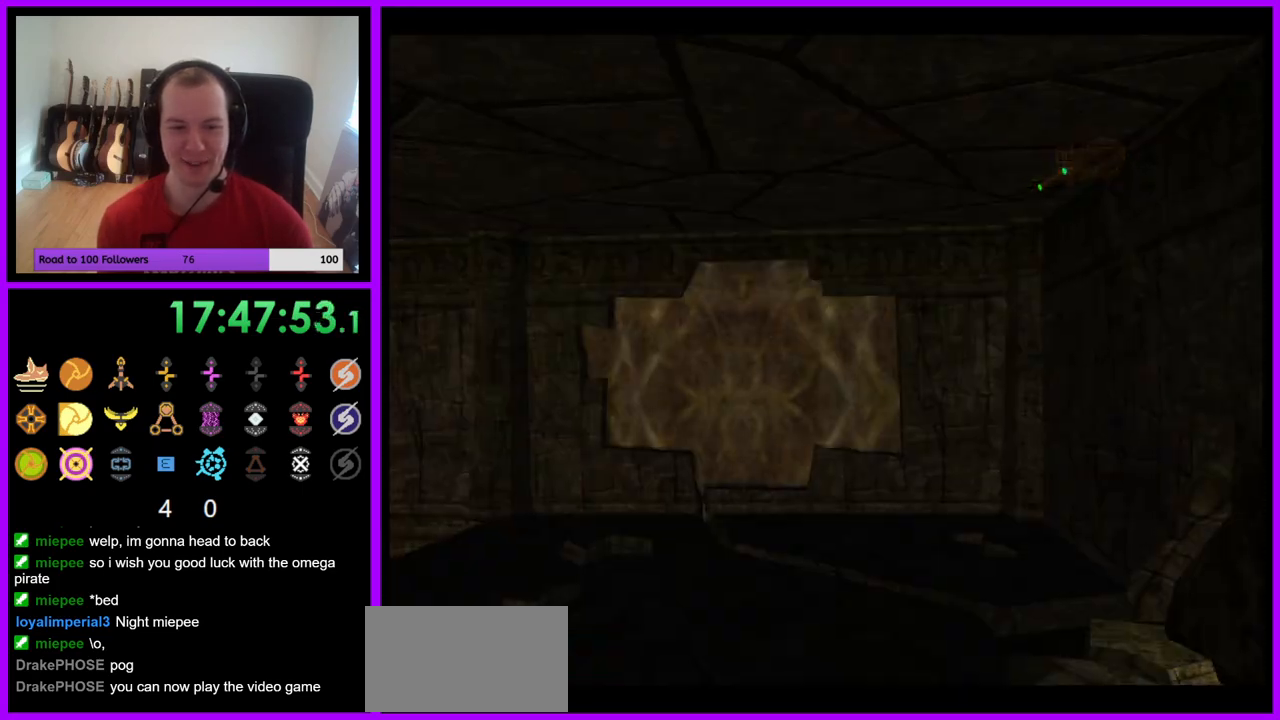
{"buttons": ["L1"], "left_stick": "center", "right_stick": "center", "events": [[17, "left_stick", "left"], [133, "L1", "down"], [150, "left_stick", "center"]]}
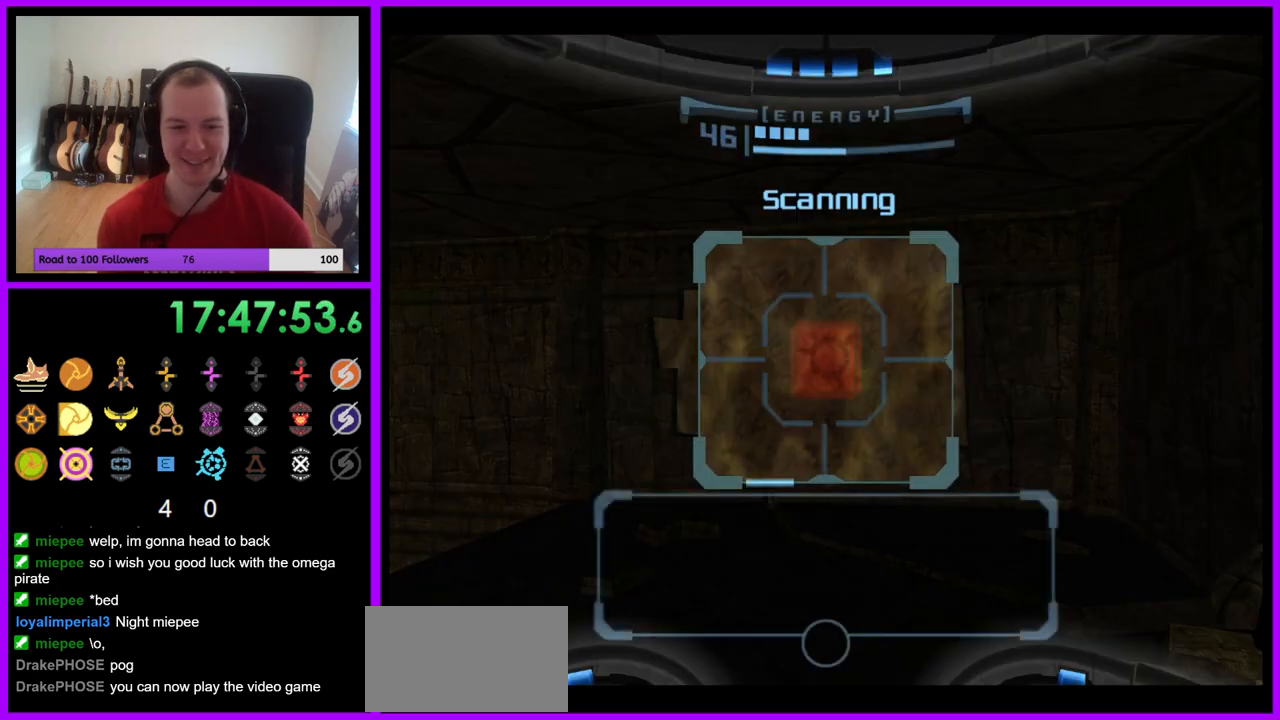
{"buttons": ["L1"], "left_stick": "center", "right_stick": "center", "events": [[133, "left_stick", "left"], [317, "left_stick", "center"]]}
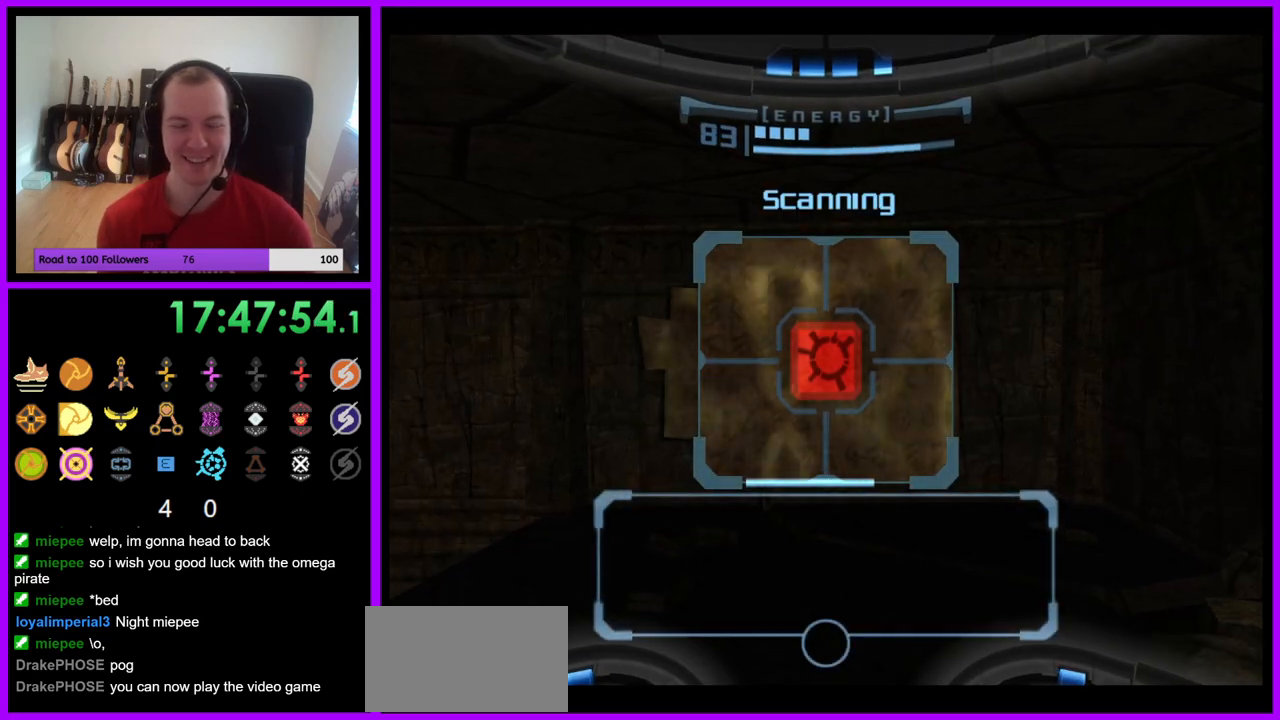
{"buttons": ["A", "L1"], "left_stick": "center", "right_stick": "center", "events": [[500, "A", "down"]]}
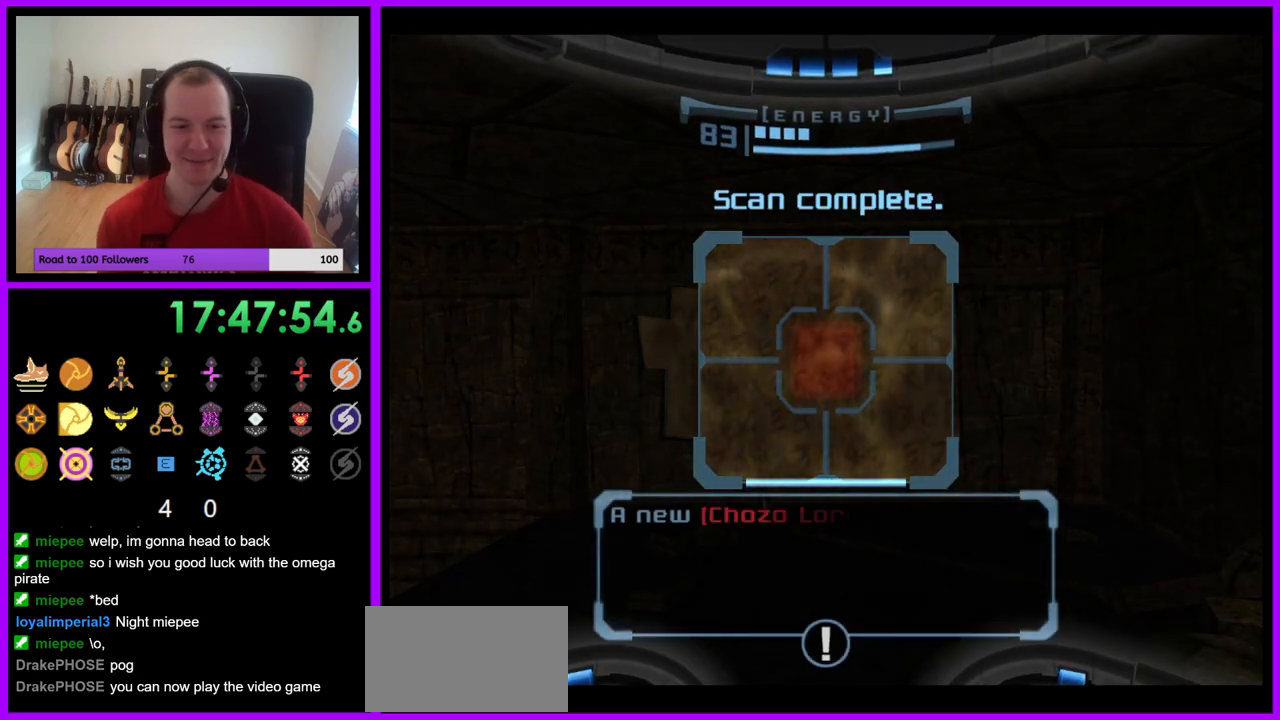
{"buttons": ["L1"], "left_stick": "center", "right_stick": "center", "events": [[83, "A", "up"], [217, "A", "down"], [283, "A", "up"], [400, "A", "down"], [467, "A", "up"]]}
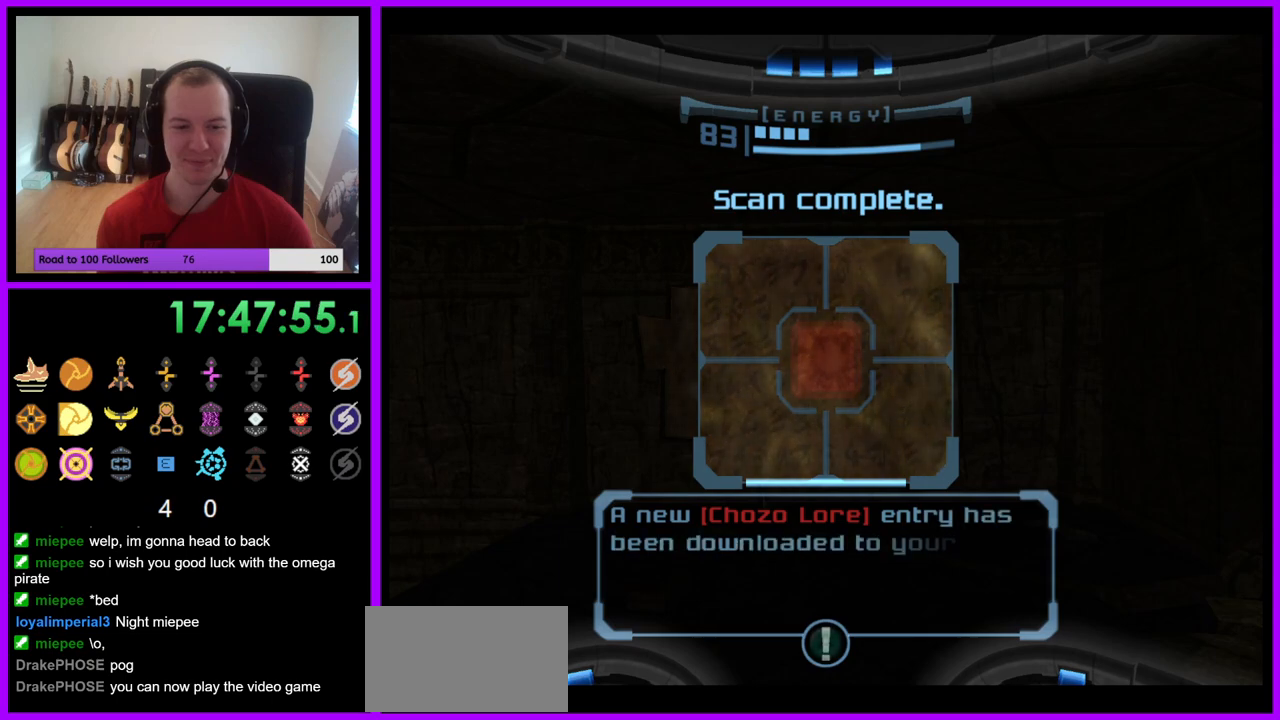
{"buttons": ["L1"], "left_stick": "center", "right_stick": "center", "events": [[50, "A", "down"], [117, "A", "up"], [217, "A", "down"], [283, "A", "up"], [400, "A", "down"], [483, "A", "up"]]}
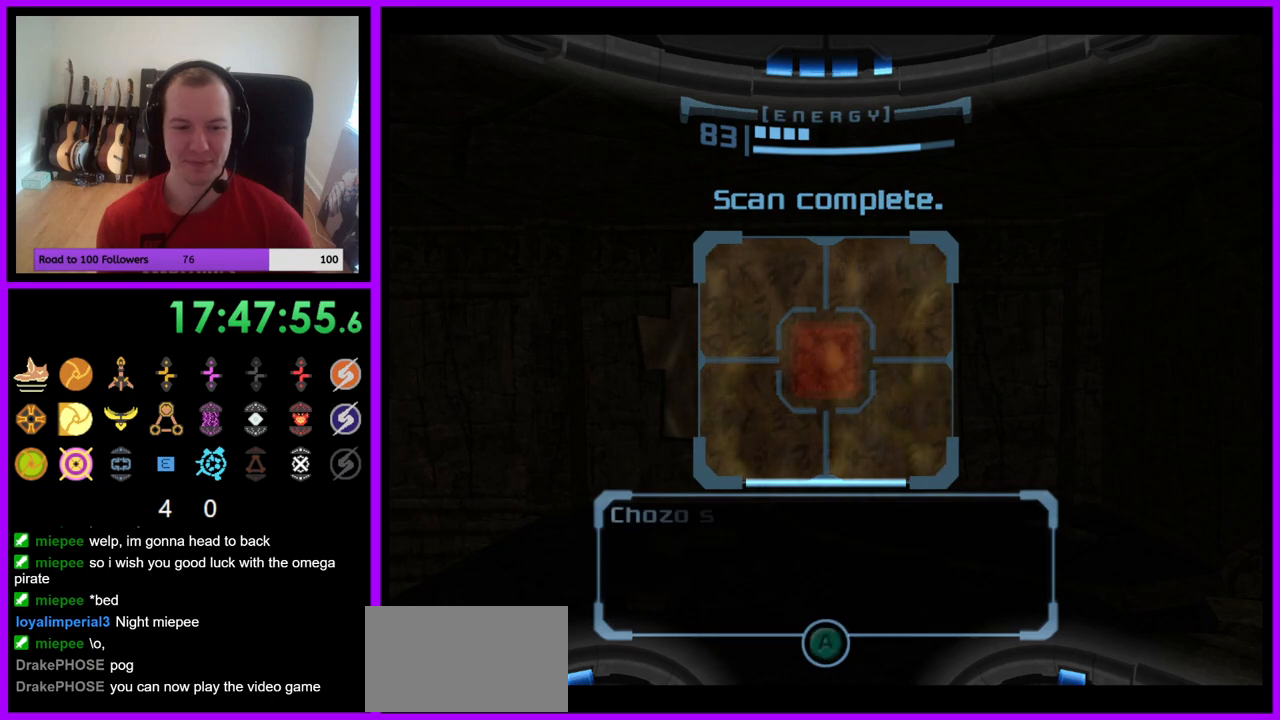
{"buttons": ["L1"], "left_stick": "center", "right_stick": "center", "events": []}
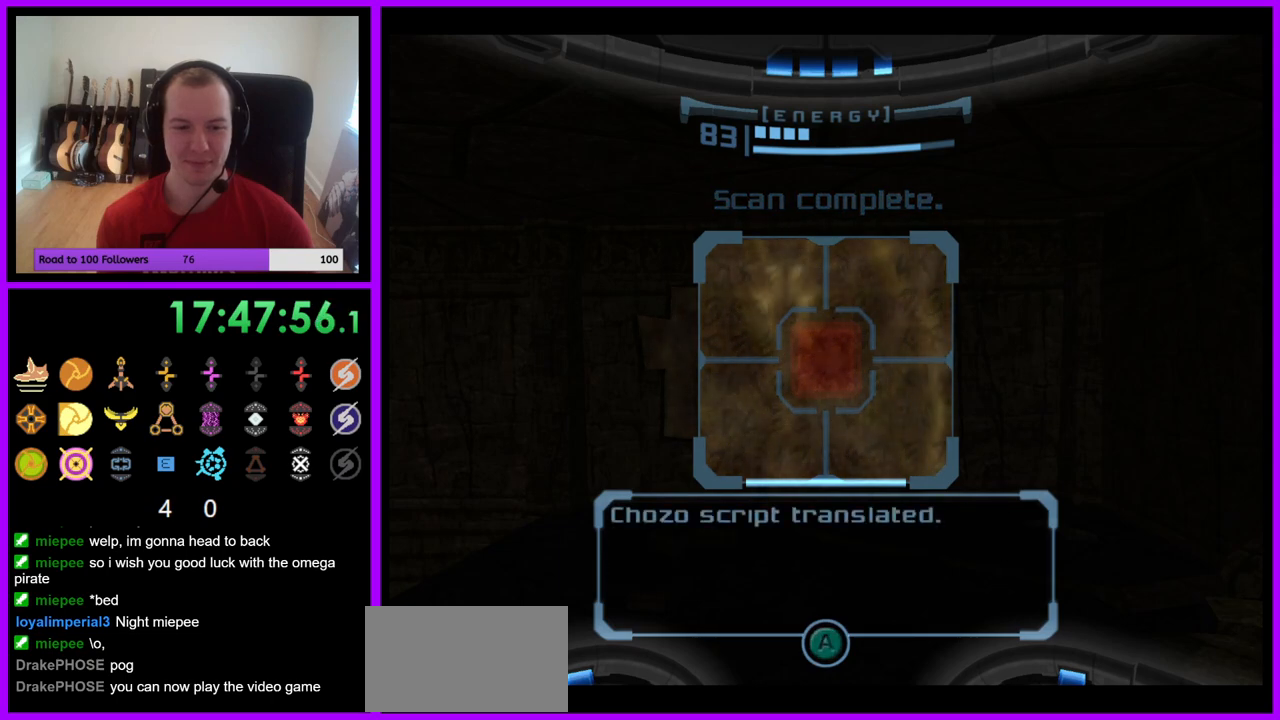
{"buttons": ["L1"], "left_stick": "center", "right_stick": "center", "events": [[133, "A", "down"], [233, "A", "up"]]}
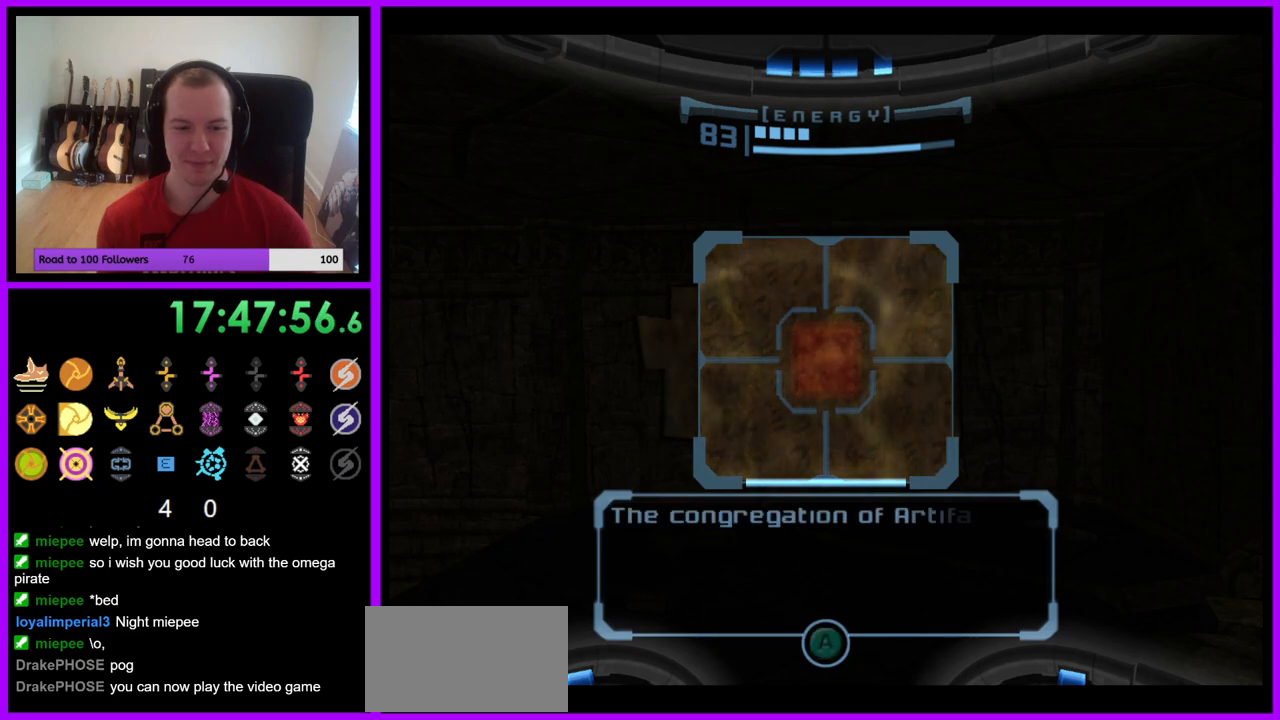
{"buttons": ["L1"], "left_stick": "center", "right_stick": "center", "events": []}
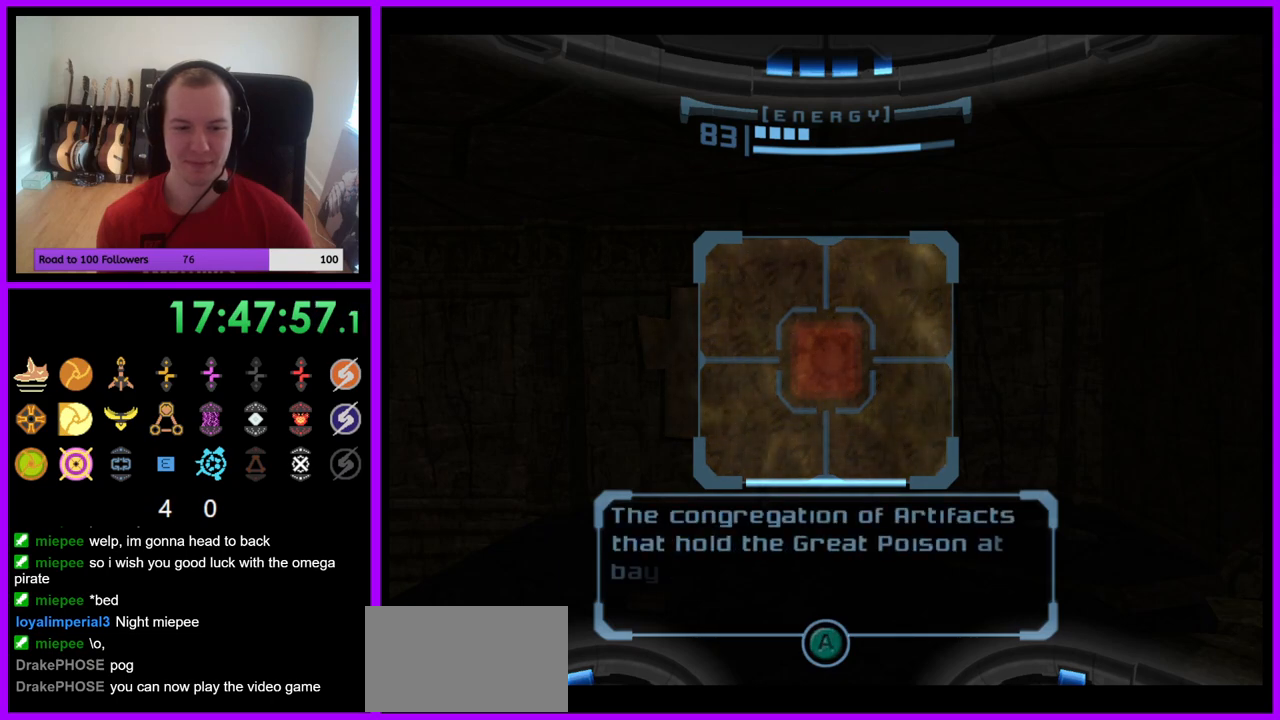
{"buttons": ["L1"], "left_stick": "center", "right_stick": "center", "events": []}
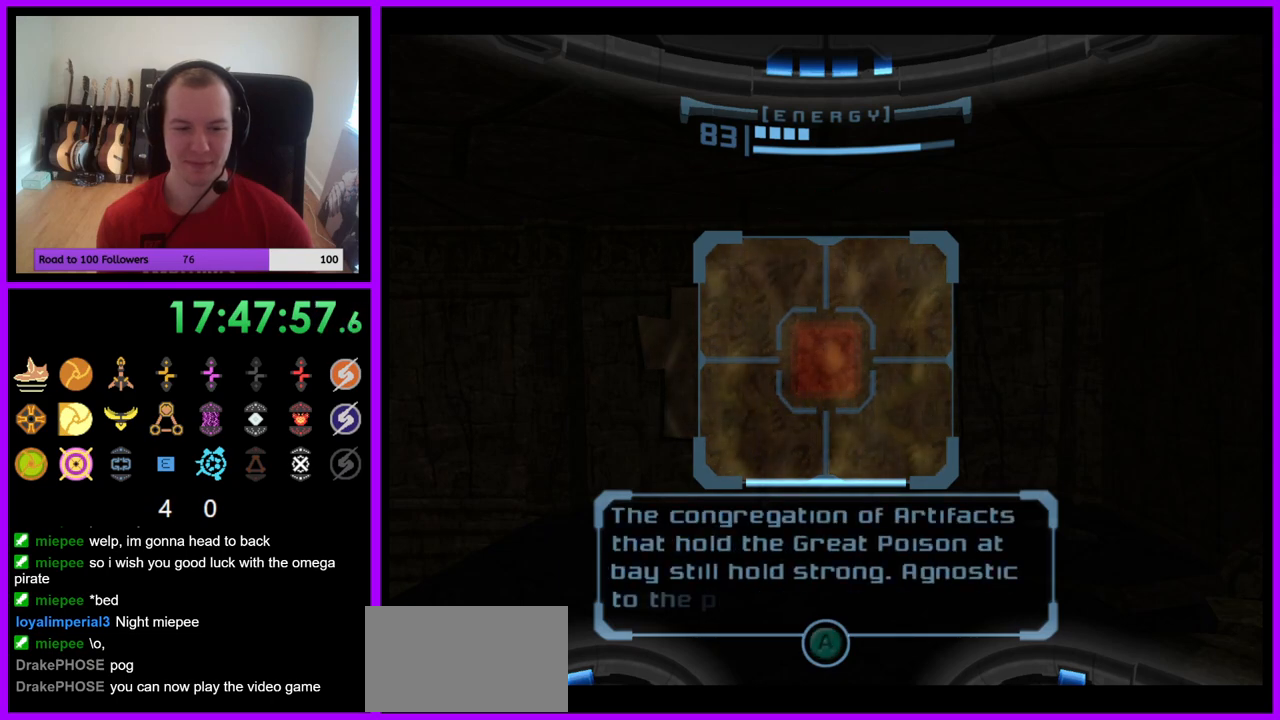
{"buttons": ["L1"], "left_stick": "center", "right_stick": "center", "events": []}
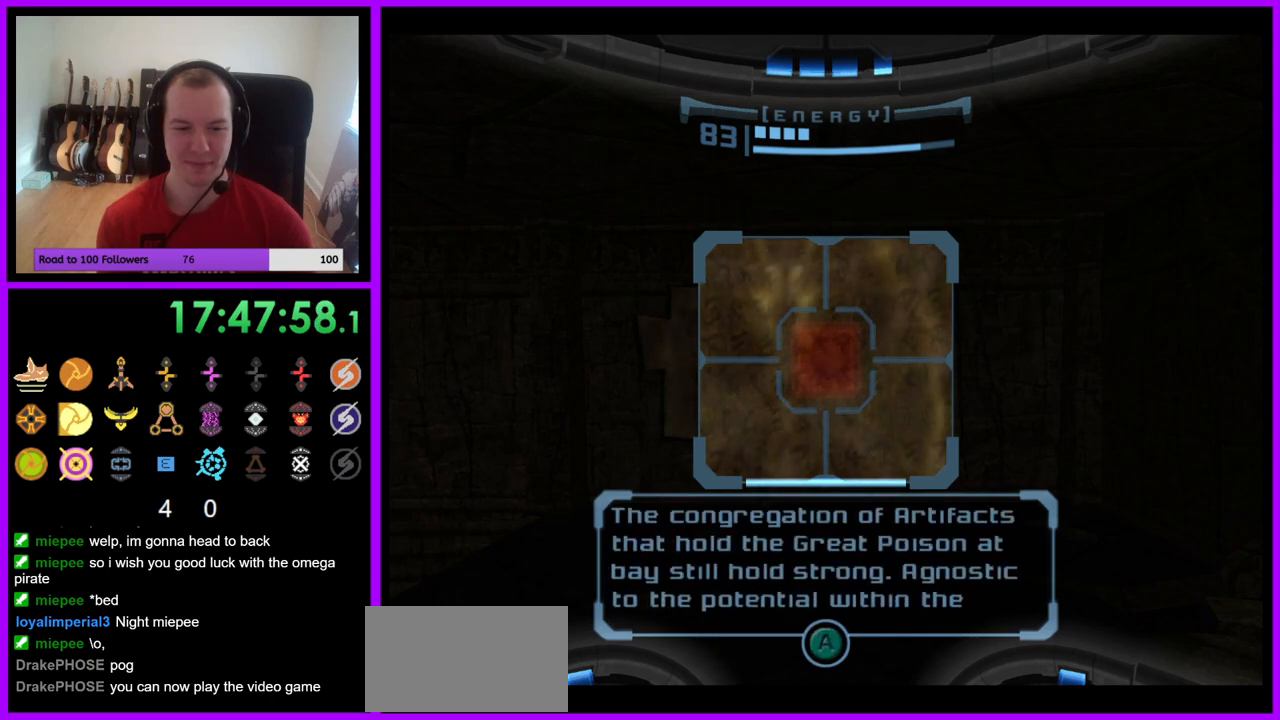
{"buttons": ["L1"], "left_stick": "center", "right_stick": "center", "events": []}
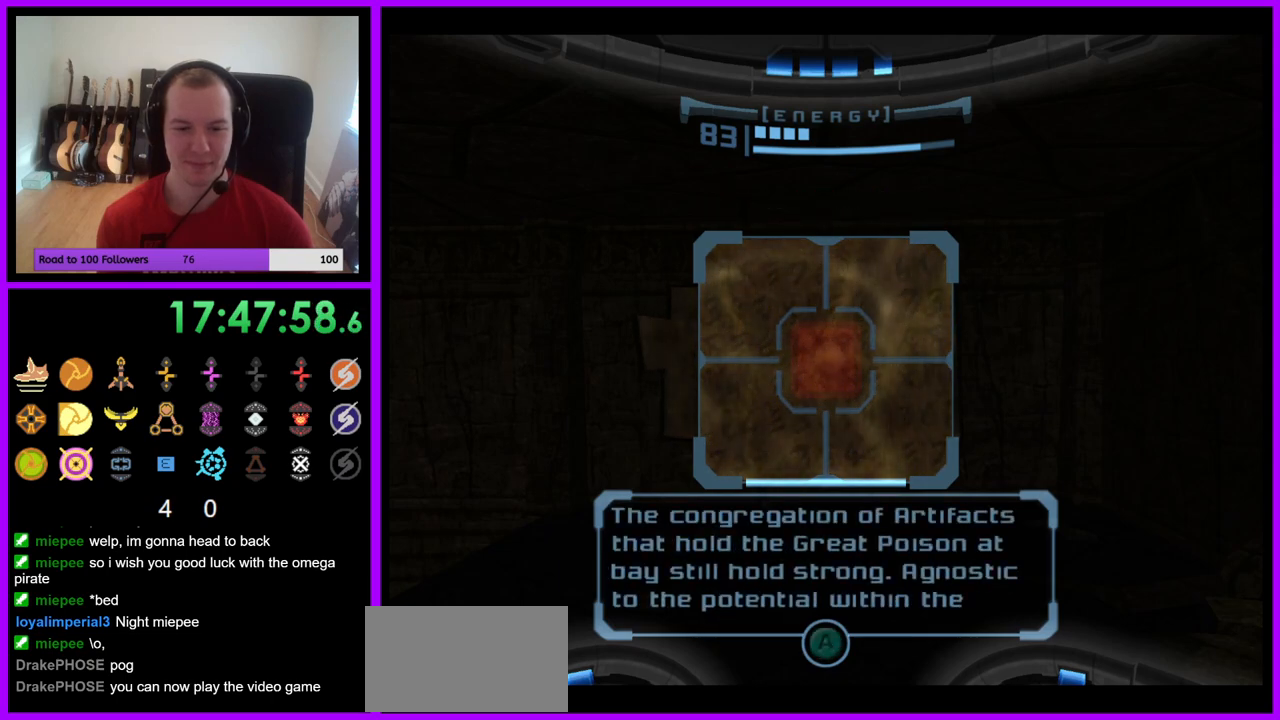
{"buttons": ["L1"], "left_stick": "center", "right_stick": "center", "events": []}
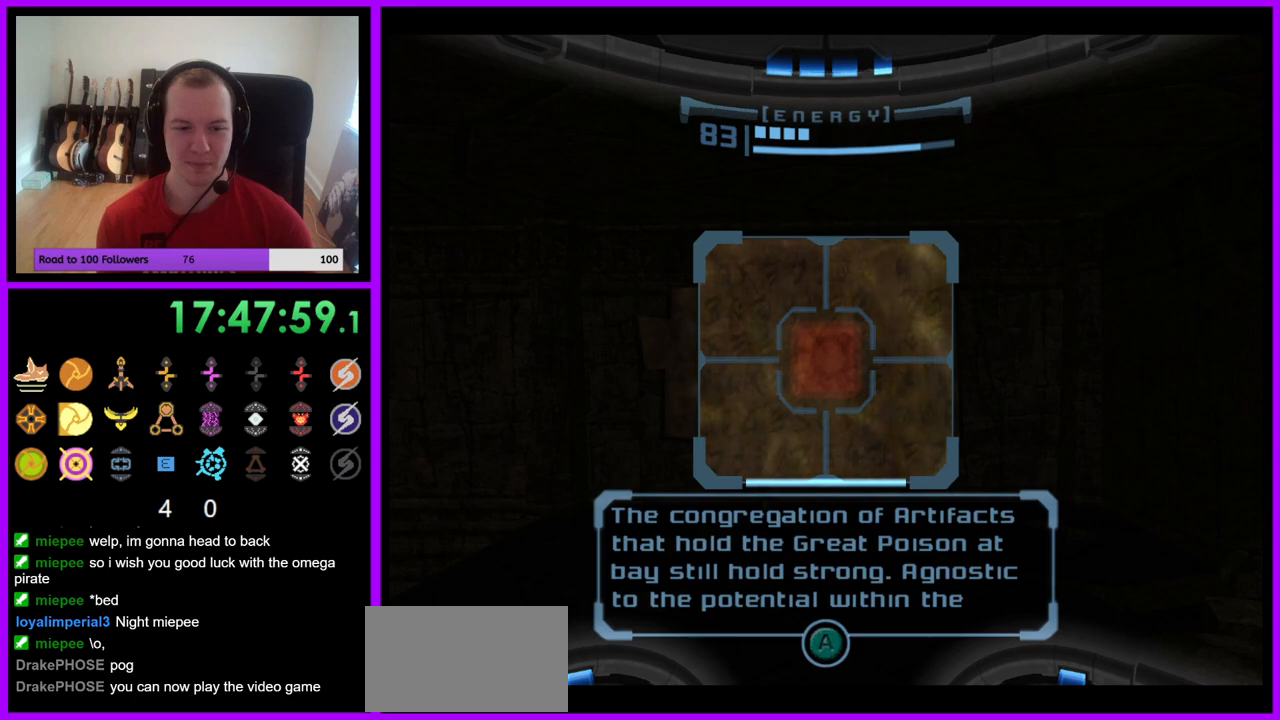
{"buttons": ["L1"], "left_stick": "center", "right_stick": "center", "events": []}
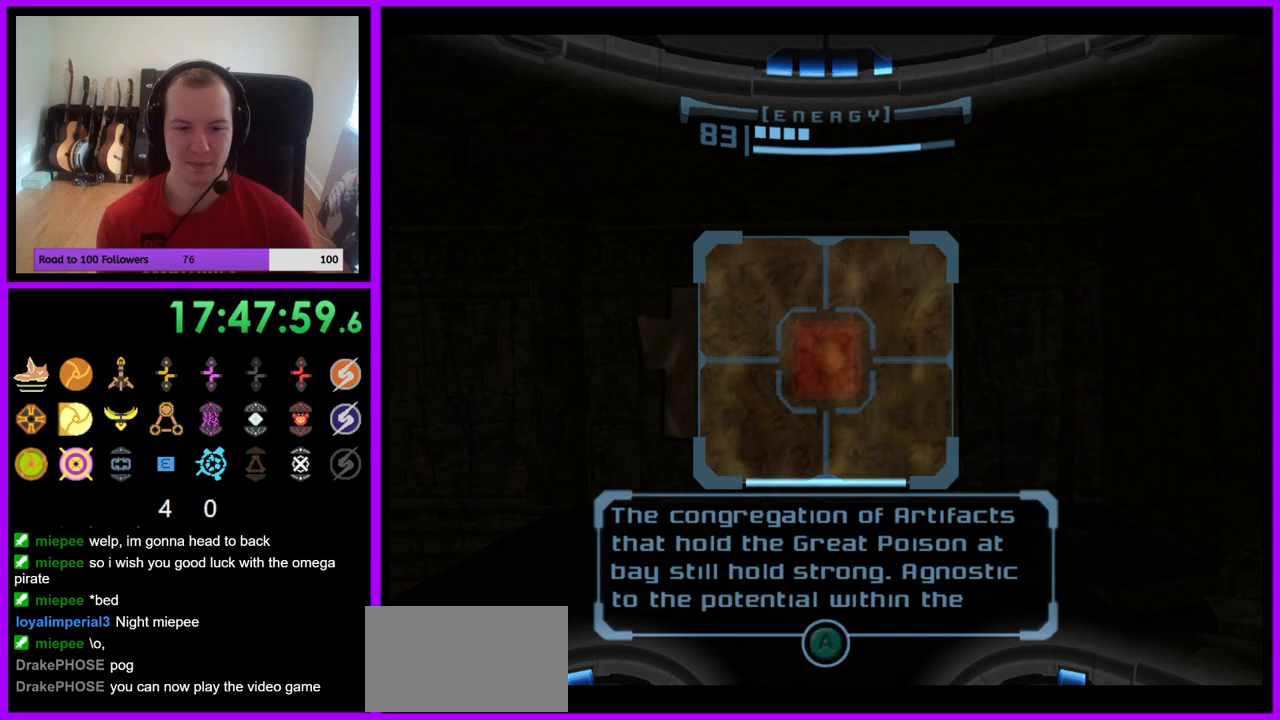
{"buttons": ["L1"], "left_stick": "center", "right_stick": "center", "events": []}
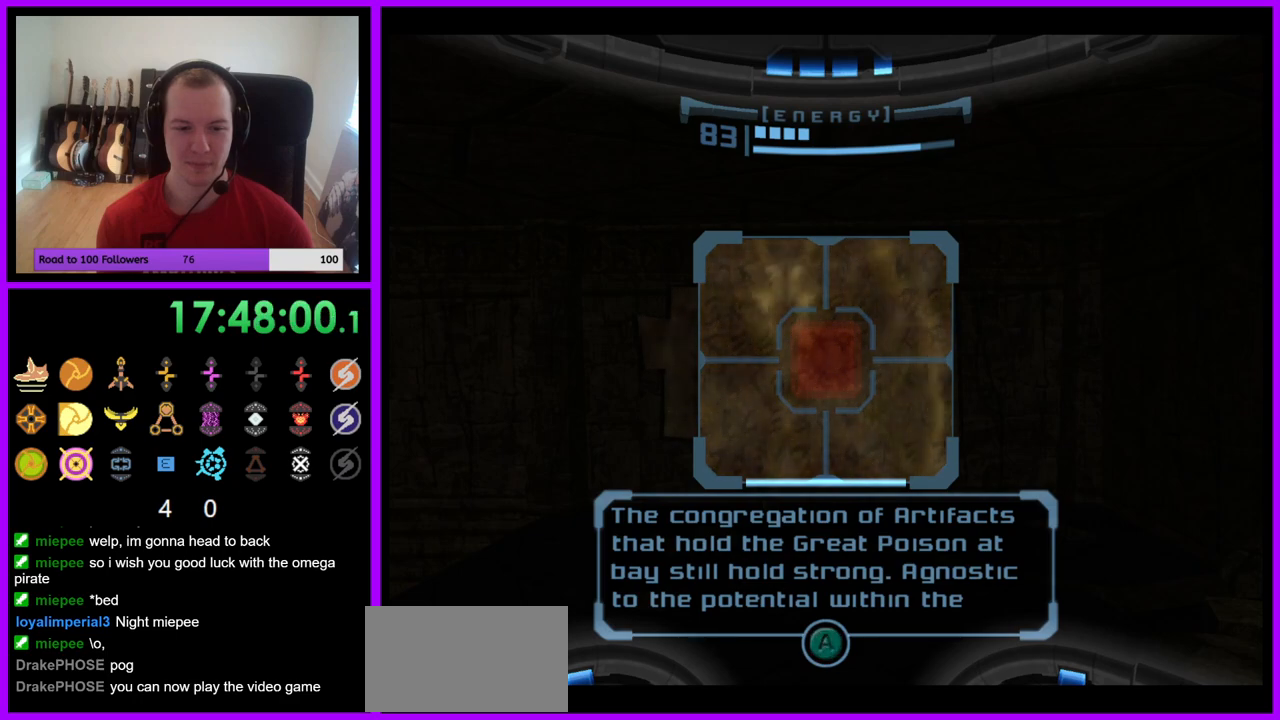
{"buttons": ["L1"], "left_stick": "center", "right_stick": "center", "events": [[167, "A", "down"], [267, "A", "up"]]}
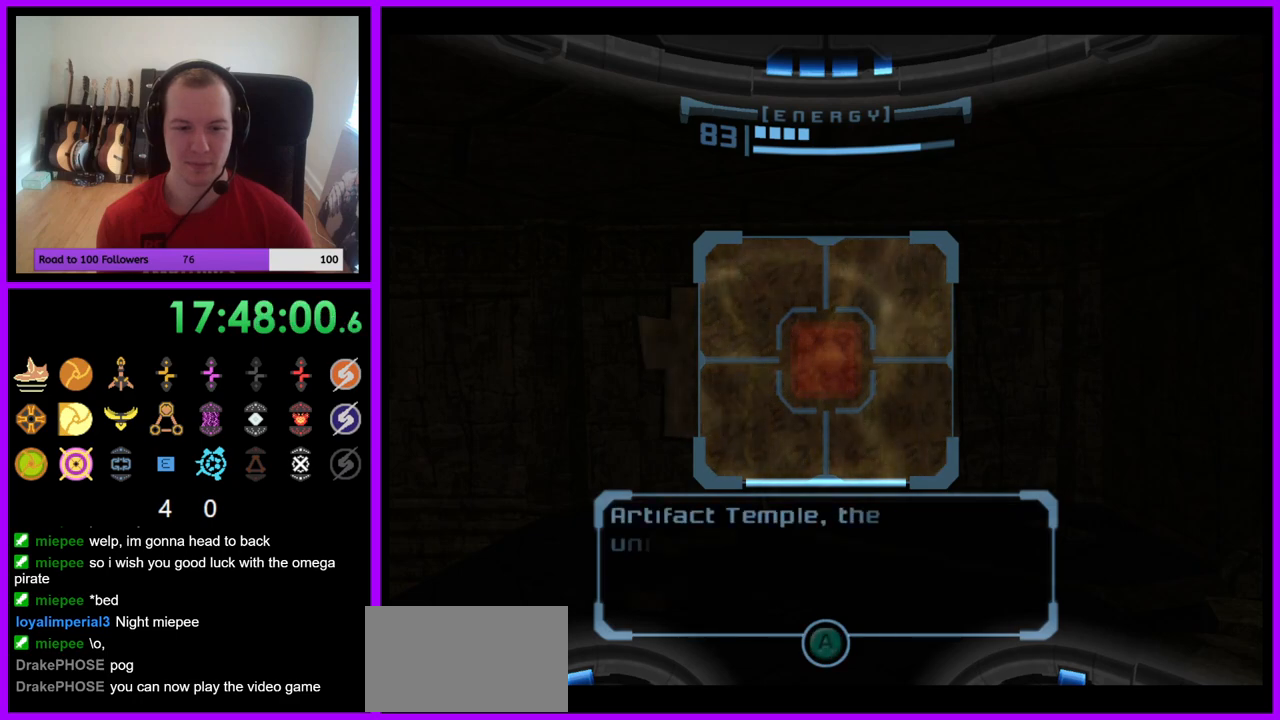
{"buttons": ["L1"], "left_stick": "center", "right_stick": "center", "events": []}
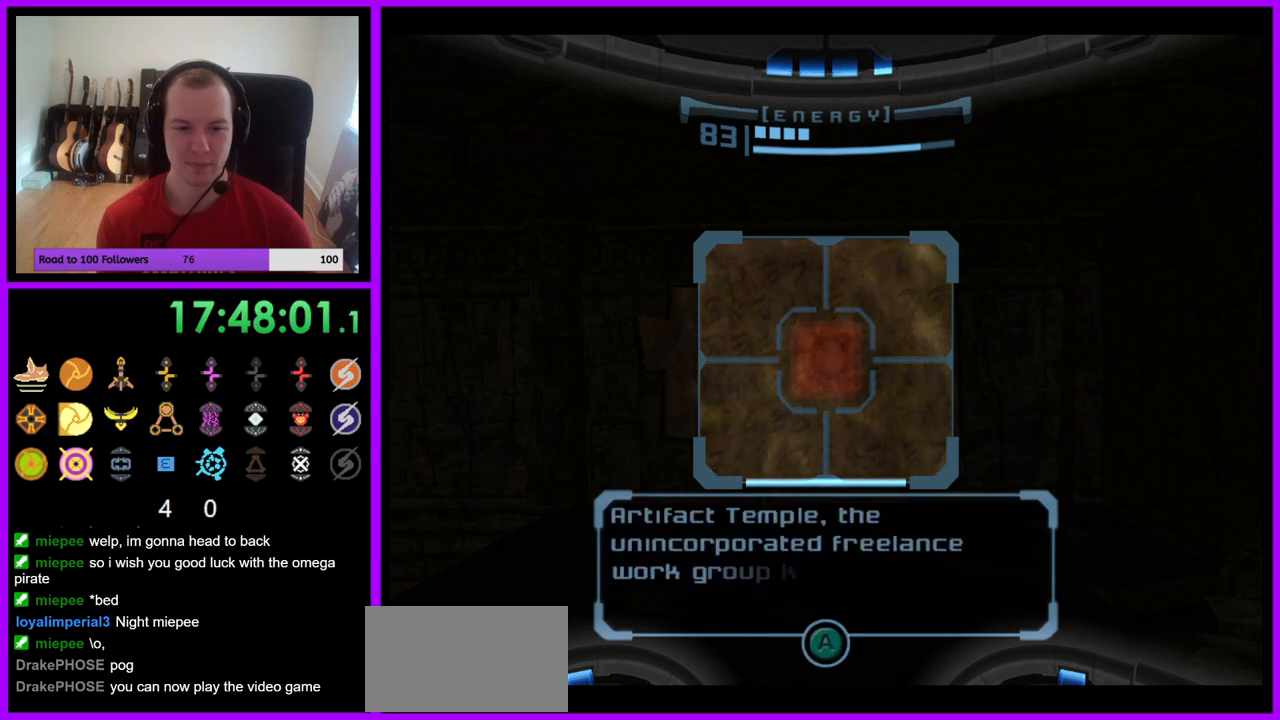
{"buttons": ["L1"], "left_stick": "center", "right_stick": "center", "events": []}
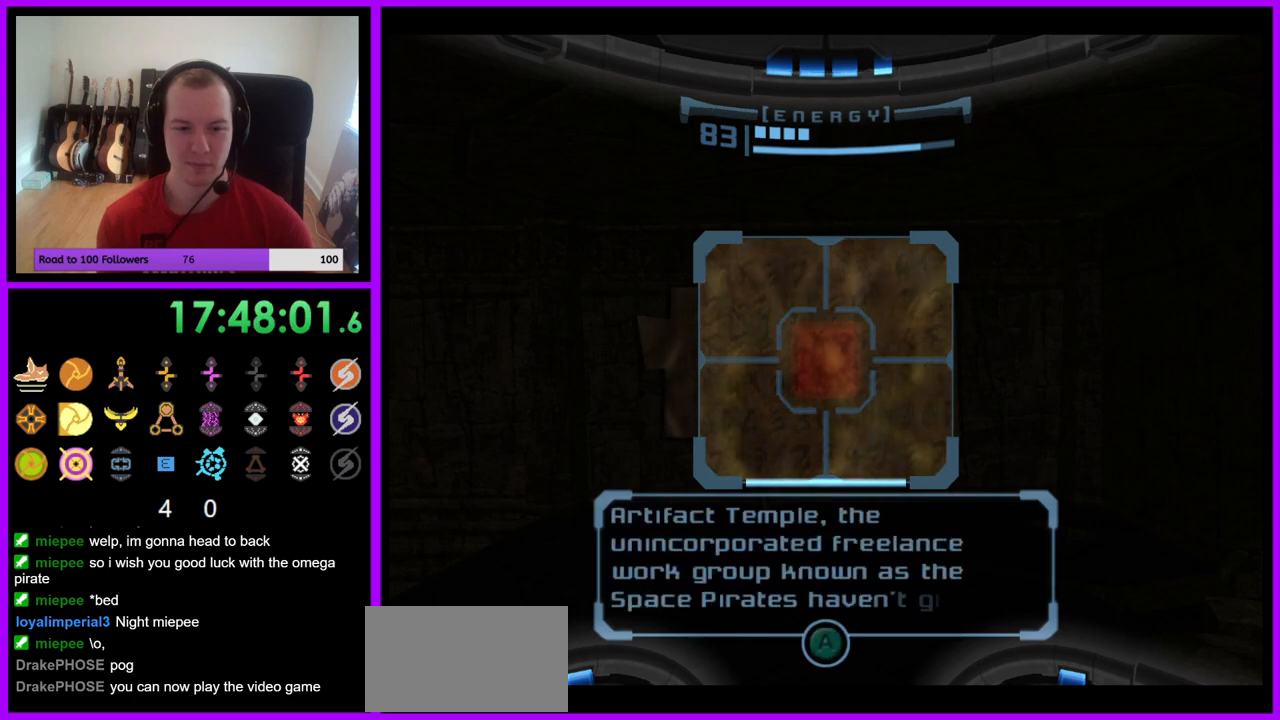
{"buttons": ["L1"], "left_stick": "center", "right_stick": "center", "events": []}
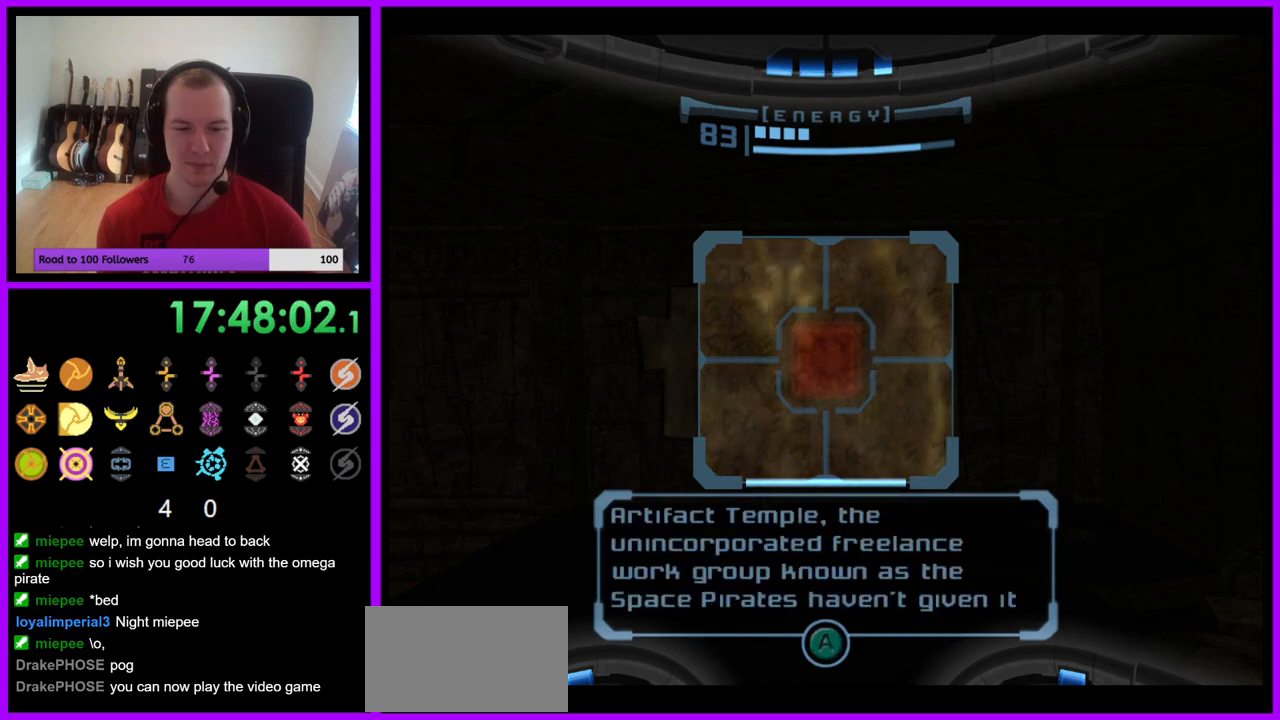
{"buttons": ["L1"], "left_stick": "center", "right_stick": "center", "events": []}
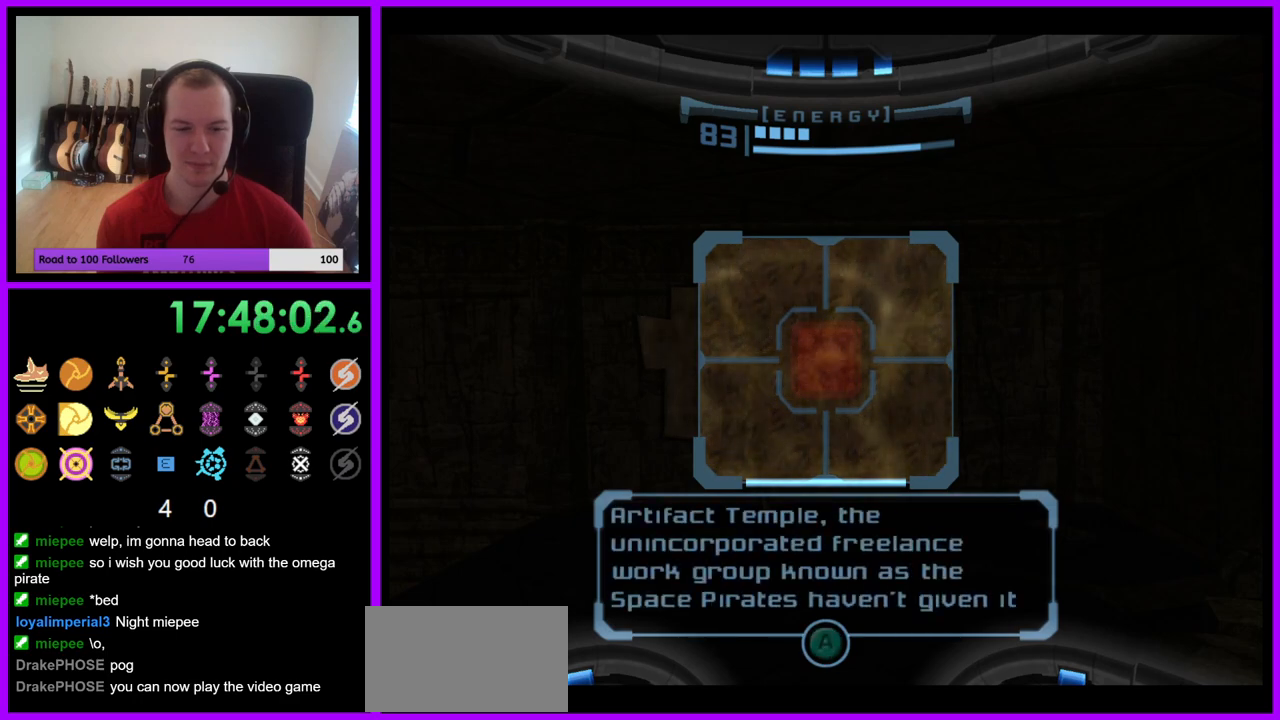
{"buttons": ["L1"], "left_stick": "center", "right_stick": "center", "events": []}
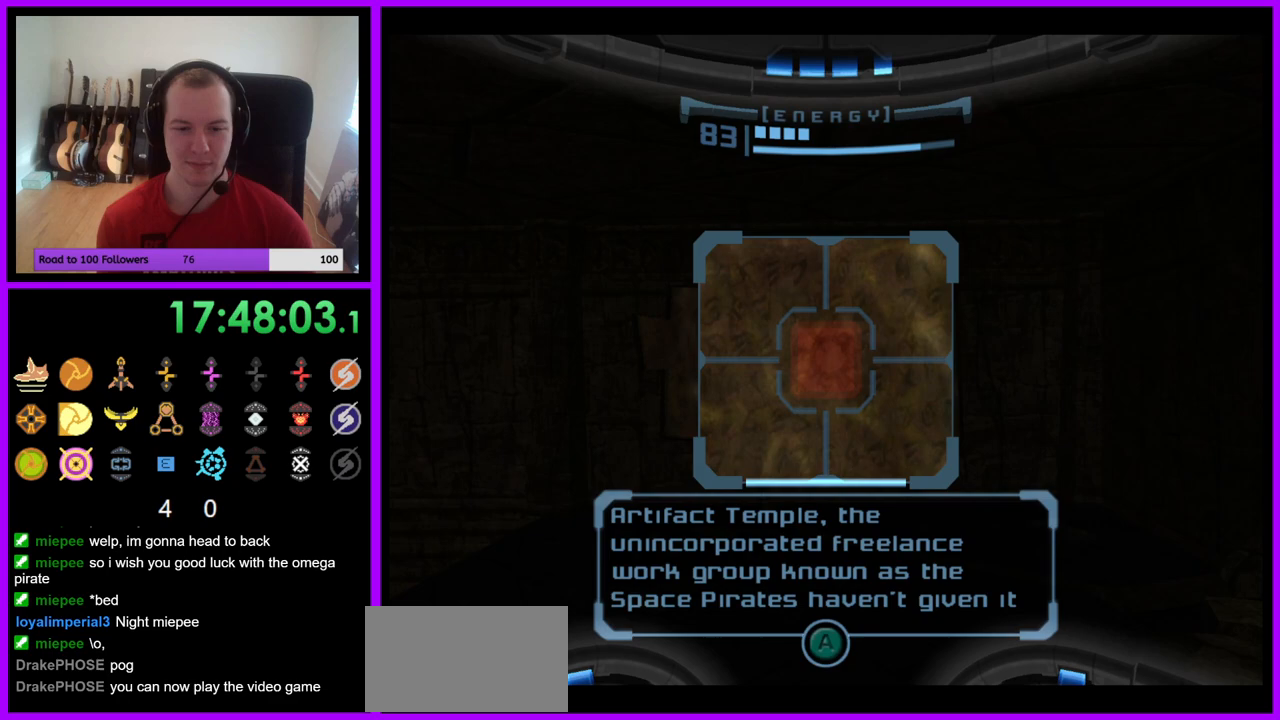
{"buttons": ["L1"], "left_stick": "center", "right_stick": "center", "events": []}